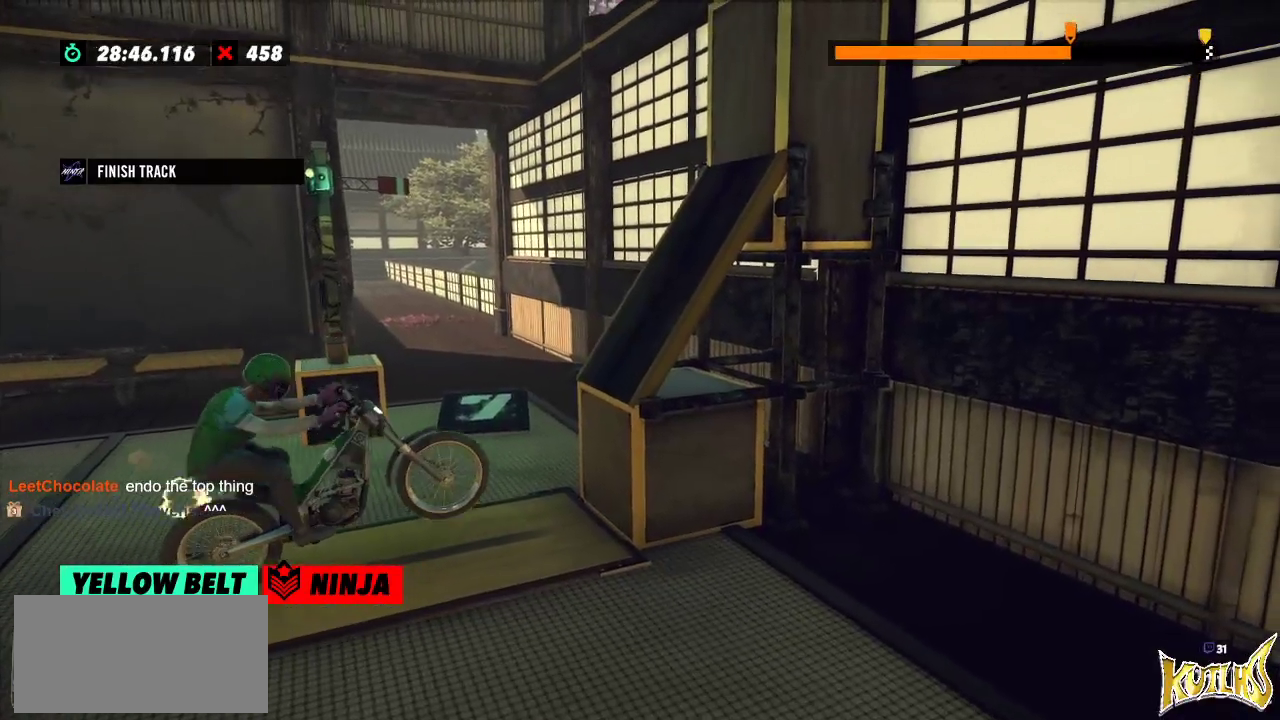
Gameplay with a controller (Xbox layout); each line is a JSON object with the inputs held at the frame after it. "events" lists button and stick changes between this image and that frame as [ms after this image, input, new state], when the widget could be followed in between. Not read: A B DPAD_DOWN DPAD_LEFT DPAD_RIGHT DPAD_UP L1 L3 R1 R3 SELECT START X Y right_stick.
{"buttons": ["R2"], "left_stick": "center", "events": [[284, "left_stick", "left"], [434, "left_stick", "center"]]}
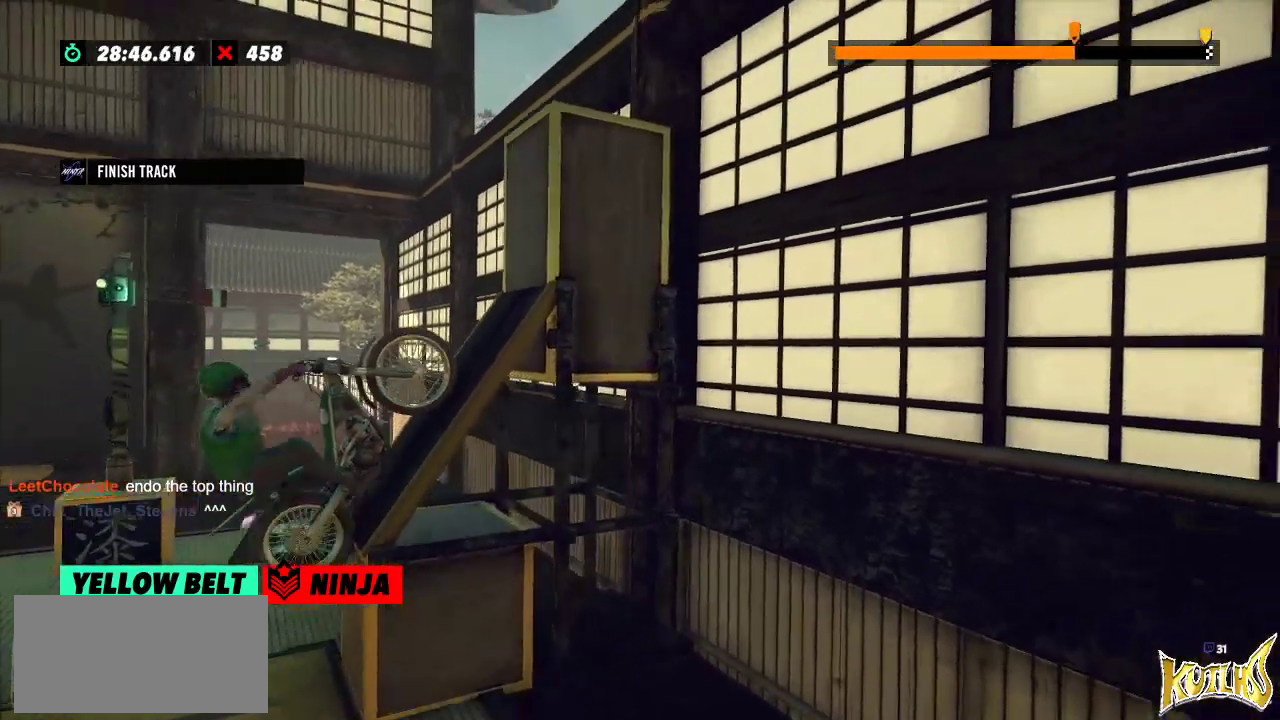
{"buttons": ["R2"], "left_stick": "right", "events": [[150, "left_stick", "right"]]}
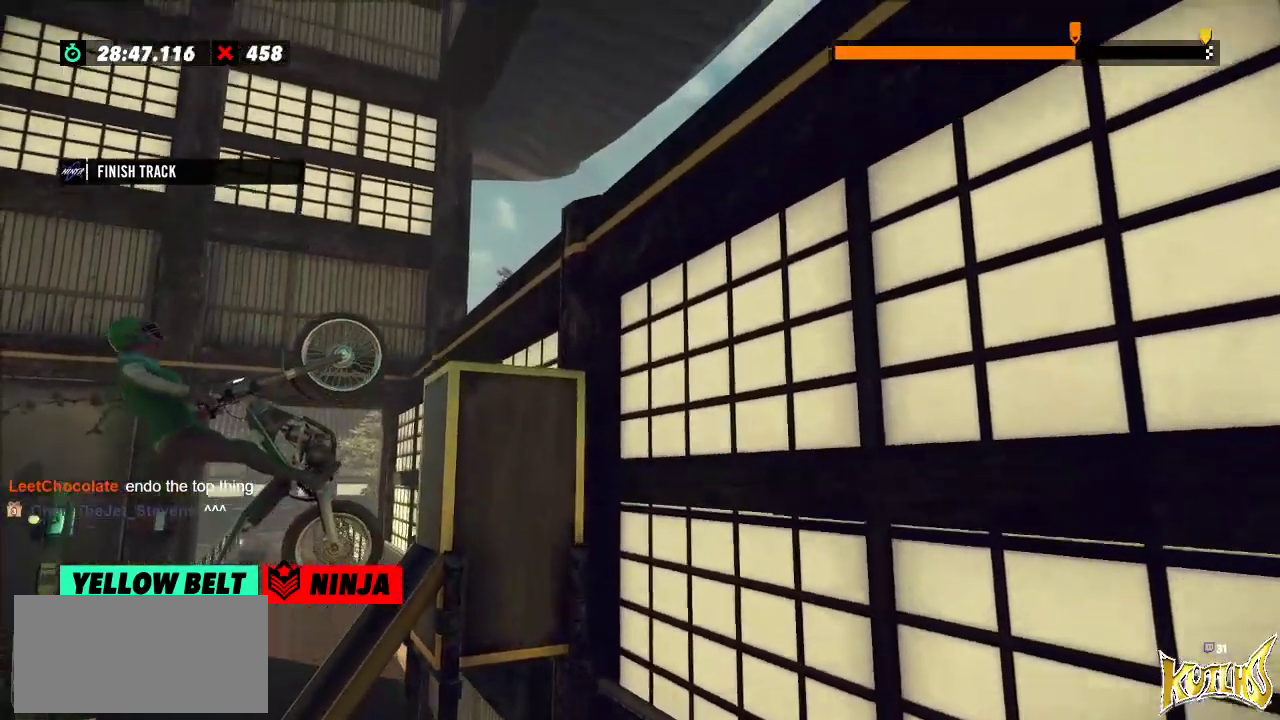
{"buttons": [], "left_stick": "center", "events": [[284, "R2", "up"], [284, "left_stick", "center"], [300, "L2", "down"], [451, "L2", "up"]]}
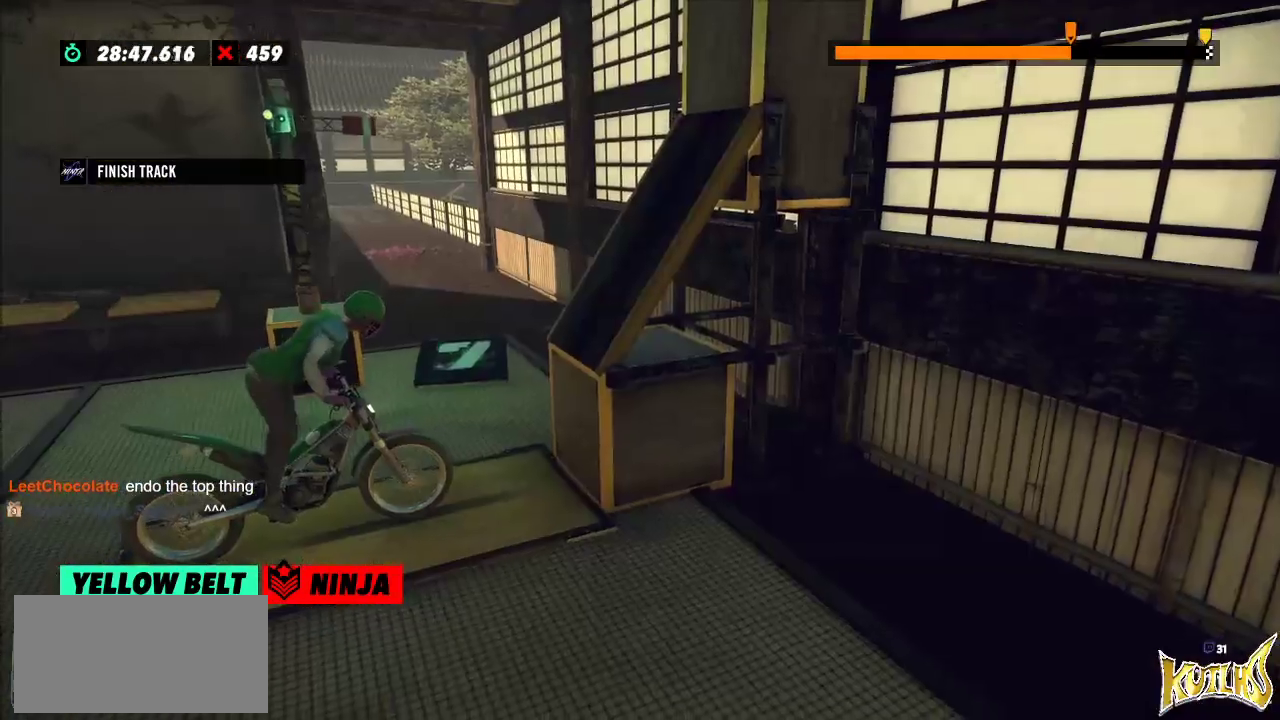
{"buttons": ["R2"], "left_stick": "right", "events": [[133, "left_stick", "left"], [167, "R2", "down"], [433, "left_stick", "right"]]}
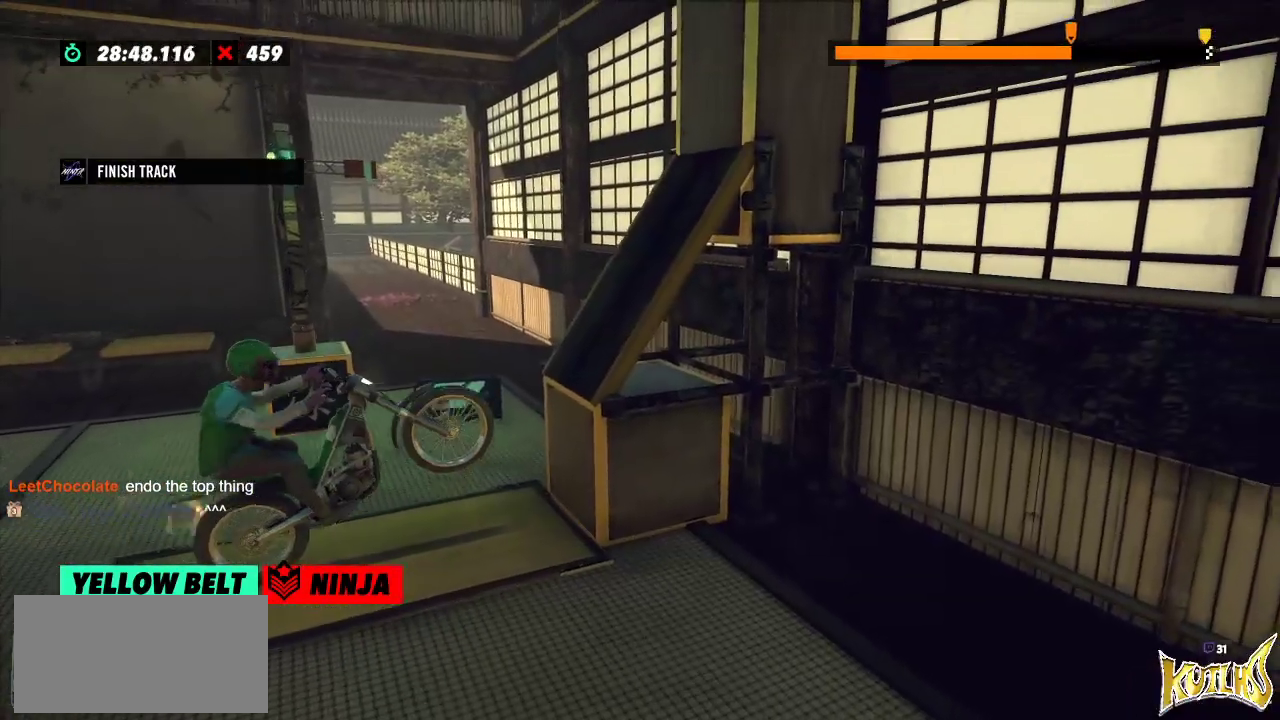
{"buttons": ["R2"], "left_stick": "center", "events": [[284, "left_stick", "left"], [484, "left_stick", "center"]]}
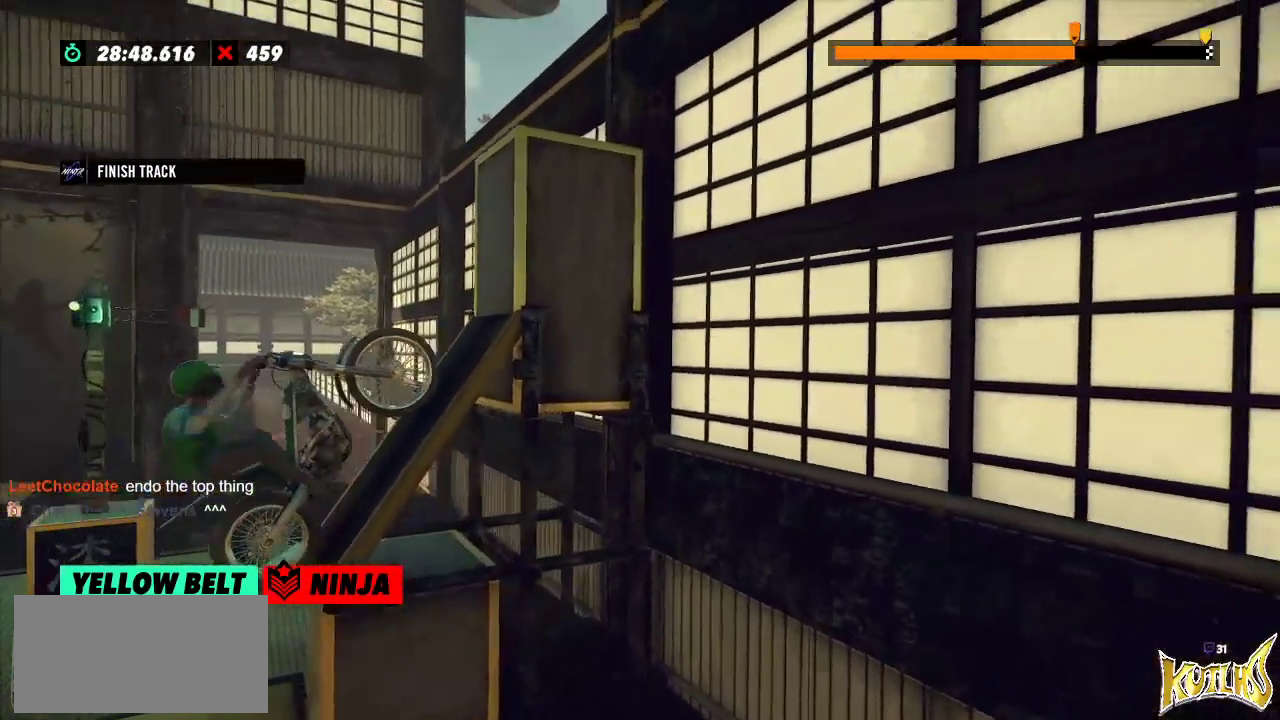
{"buttons": [], "left_stick": "right", "events": [[116, "left_stick", "right"], [484, "R2", "up"]]}
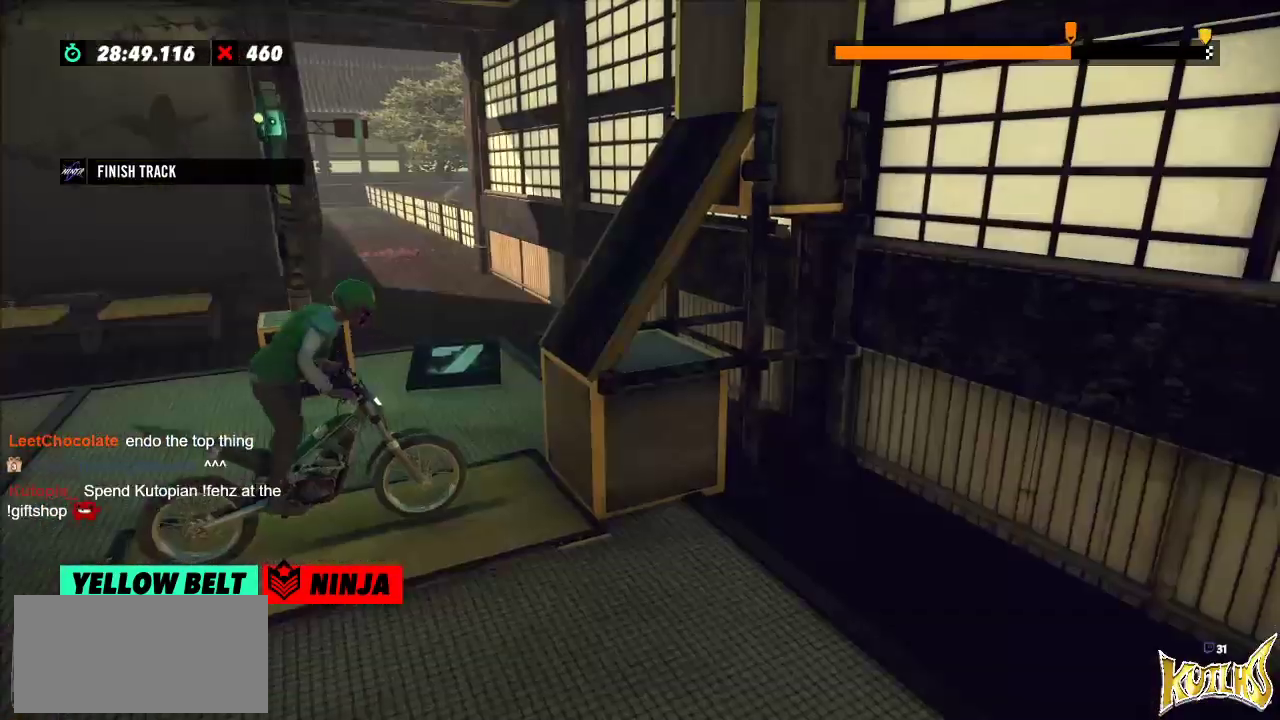
{"buttons": ["R2"], "left_stick": "left", "events": [[50, "left_stick", "center"], [67, "L2", "down"], [184, "L2", "up"], [401, "R2", "down"], [401, "left_stick", "left"]]}
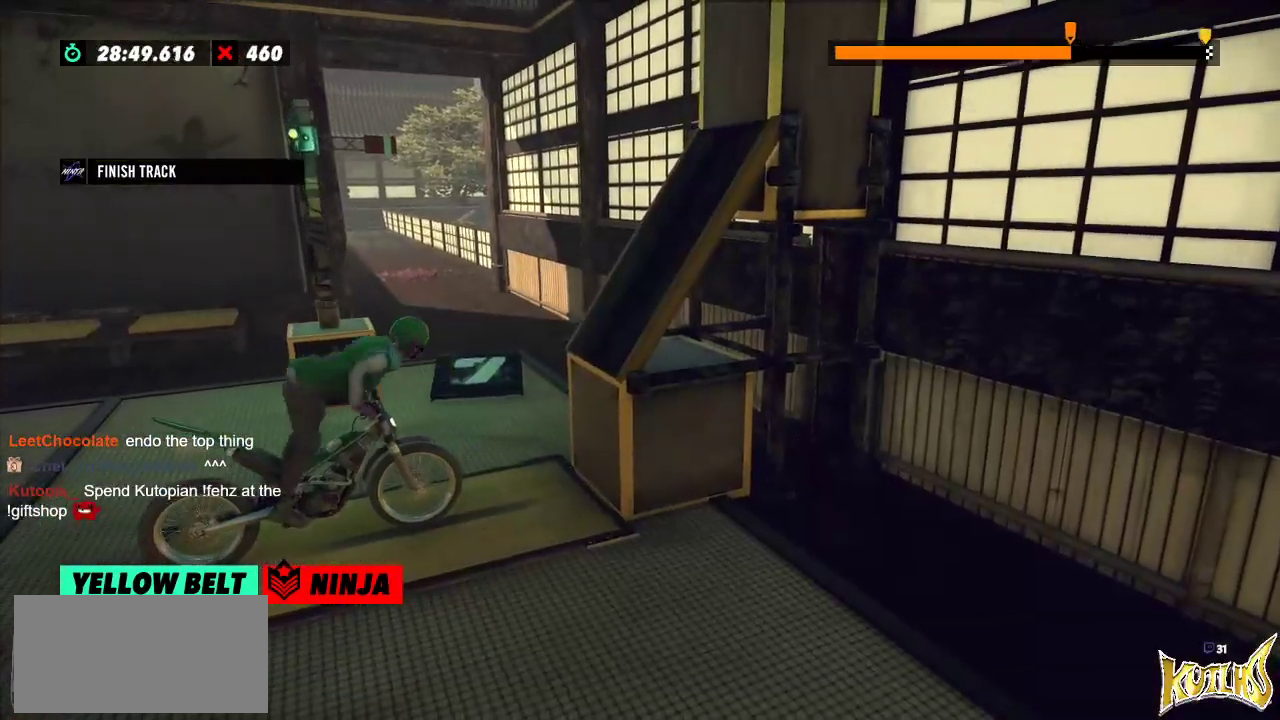
{"buttons": ["R2"], "left_stick": "left", "events": [[183, "left_stick", "right"], [400, "left_stick", "left"]]}
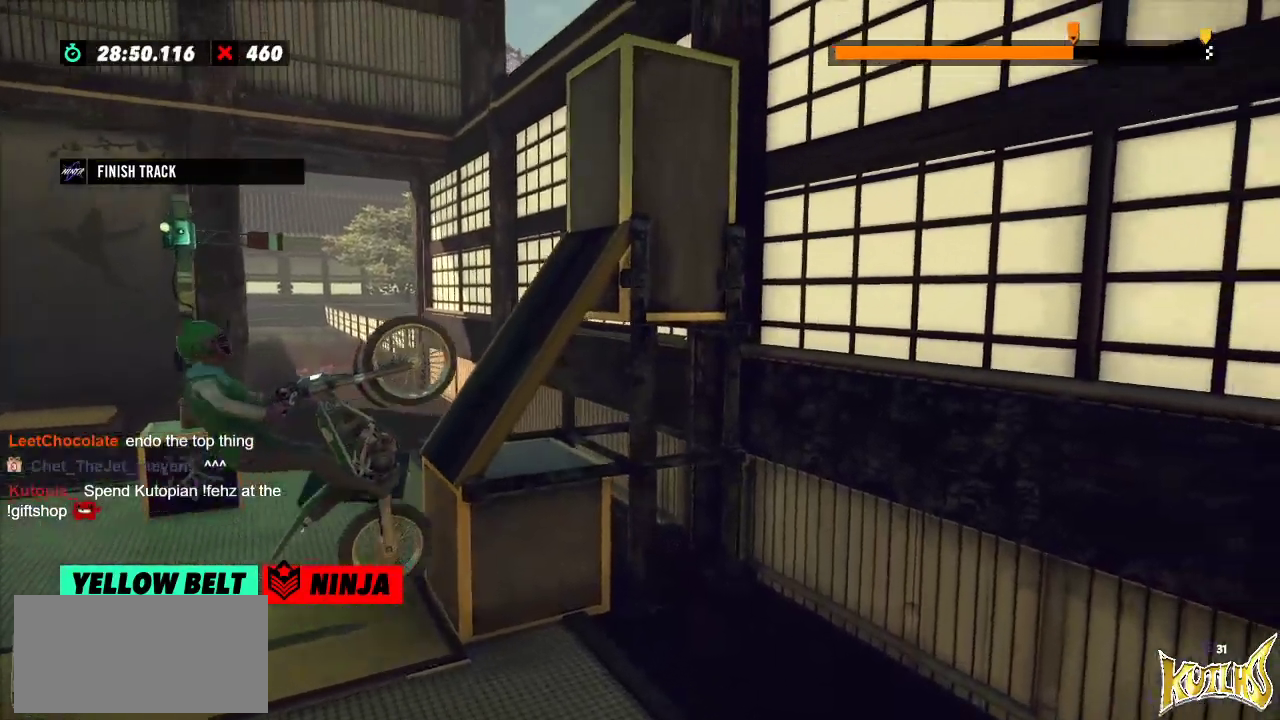
{"buttons": ["R2"], "left_stick": "right", "events": [[17, "left_stick", "center"], [317, "left_stick", "right"]]}
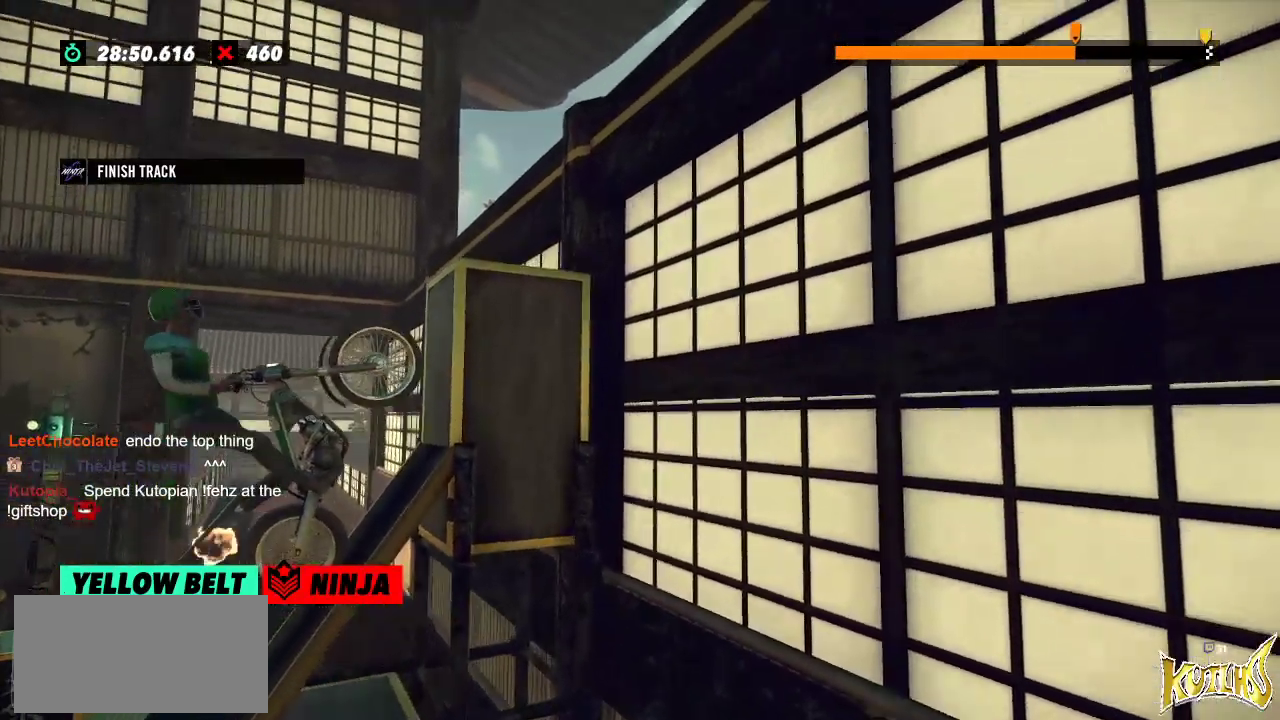
{"buttons": ["R2"], "left_stick": "right", "events": []}
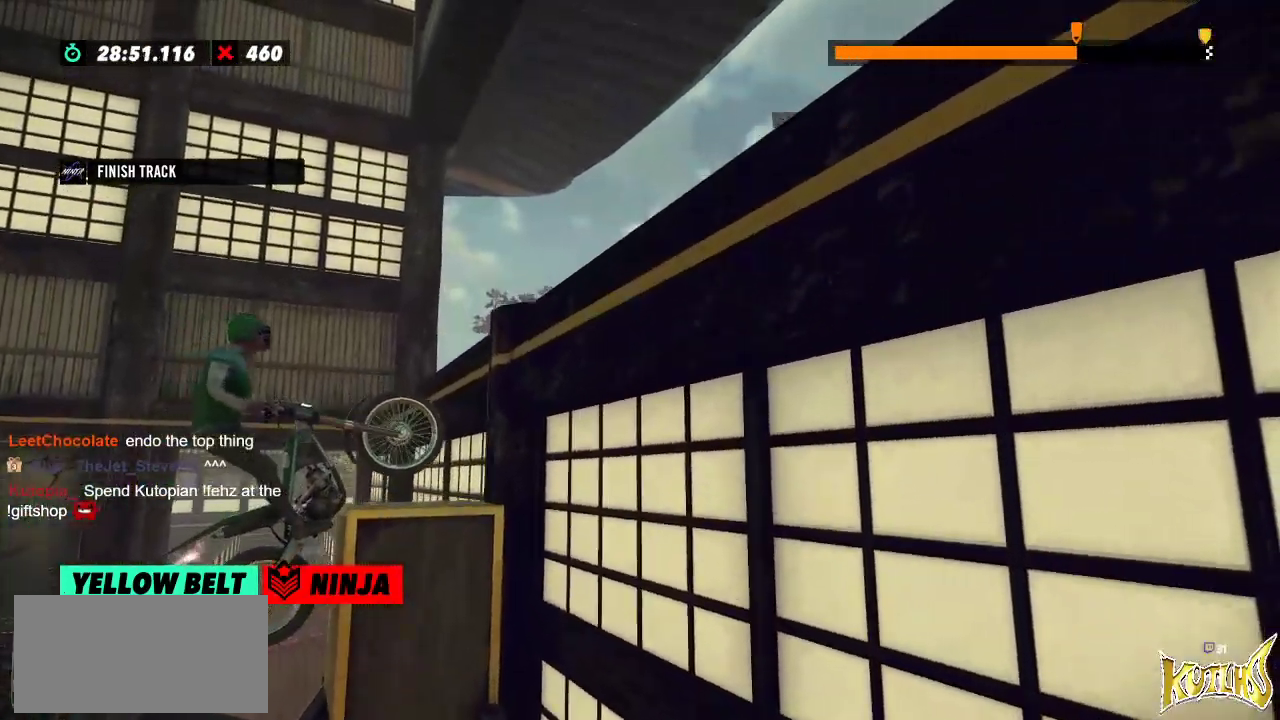
{"buttons": ["R2"], "left_stick": "left", "events": [[117, "left_stick", "center"], [167, "R2", "up"], [217, "L2", "down"], [300, "L2", "up"], [451, "left_stick", "left"], [501, "R2", "down"]]}
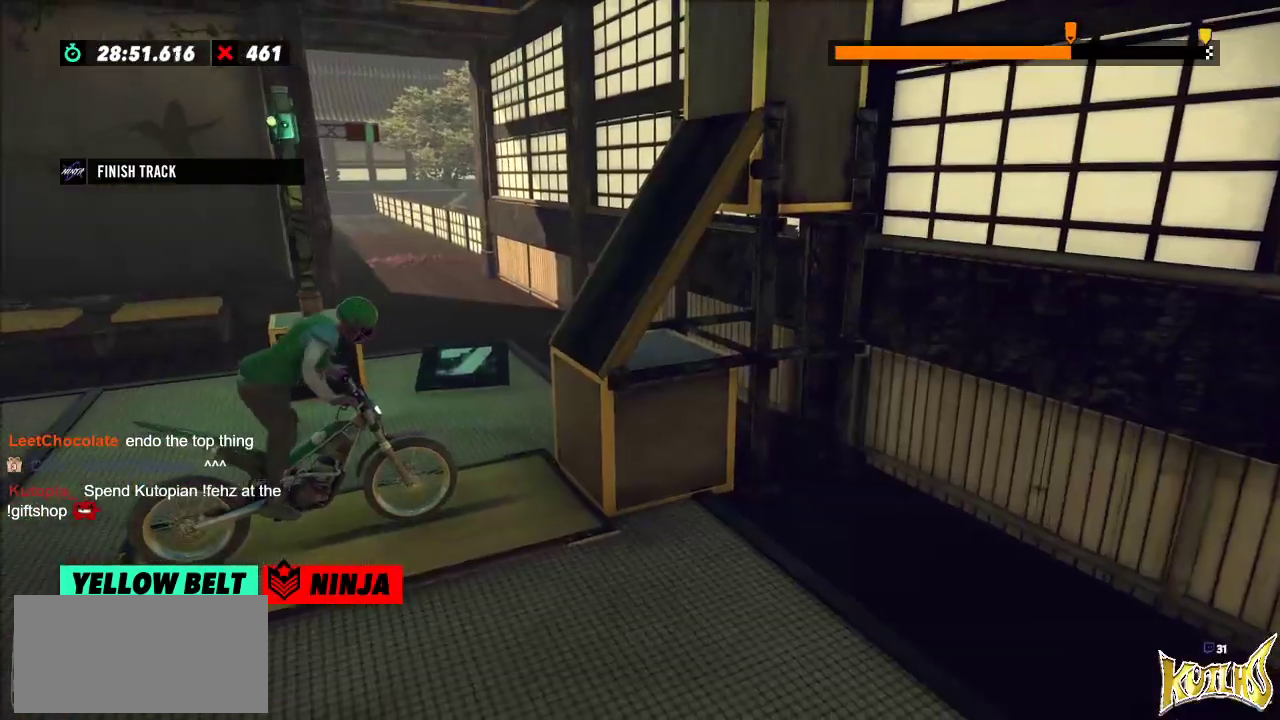
{"buttons": ["R2"], "left_stick": "right", "events": [[267, "left_stick", "right"]]}
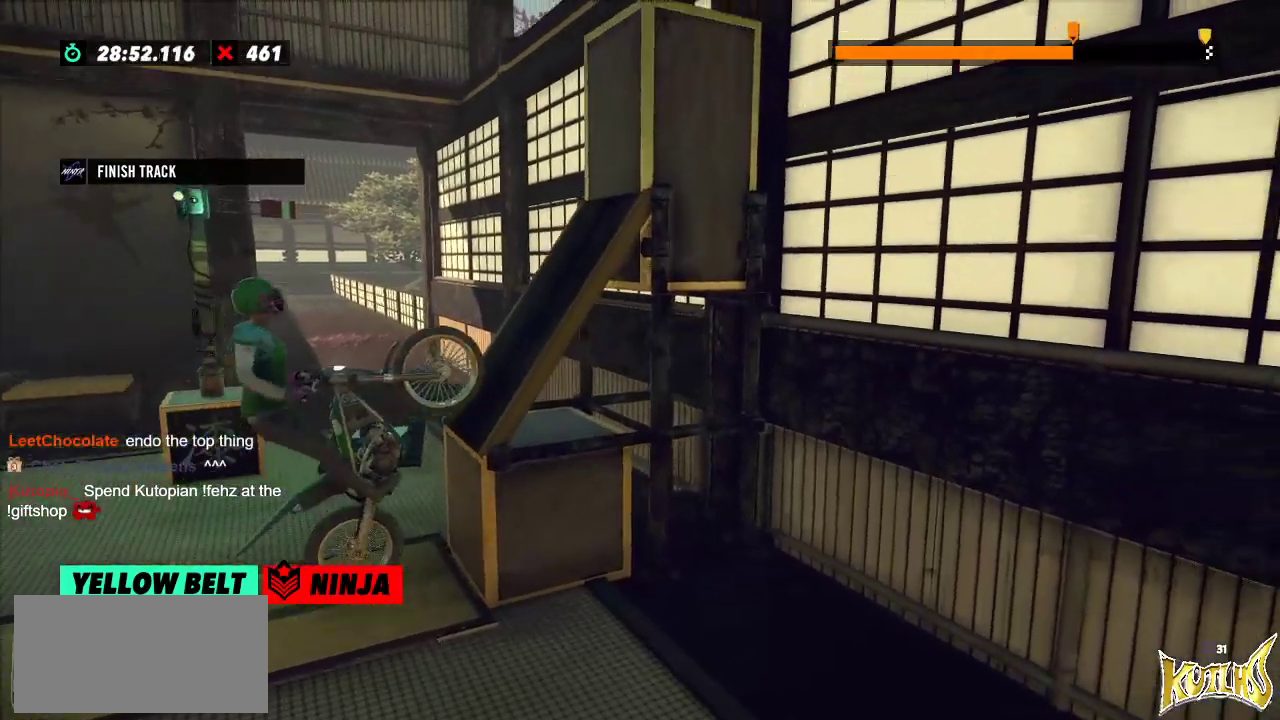
{"buttons": ["R2"], "left_stick": "right", "events": [[50, "left_stick", "left"], [184, "left_stick", "center"], [434, "left_stick", "right"]]}
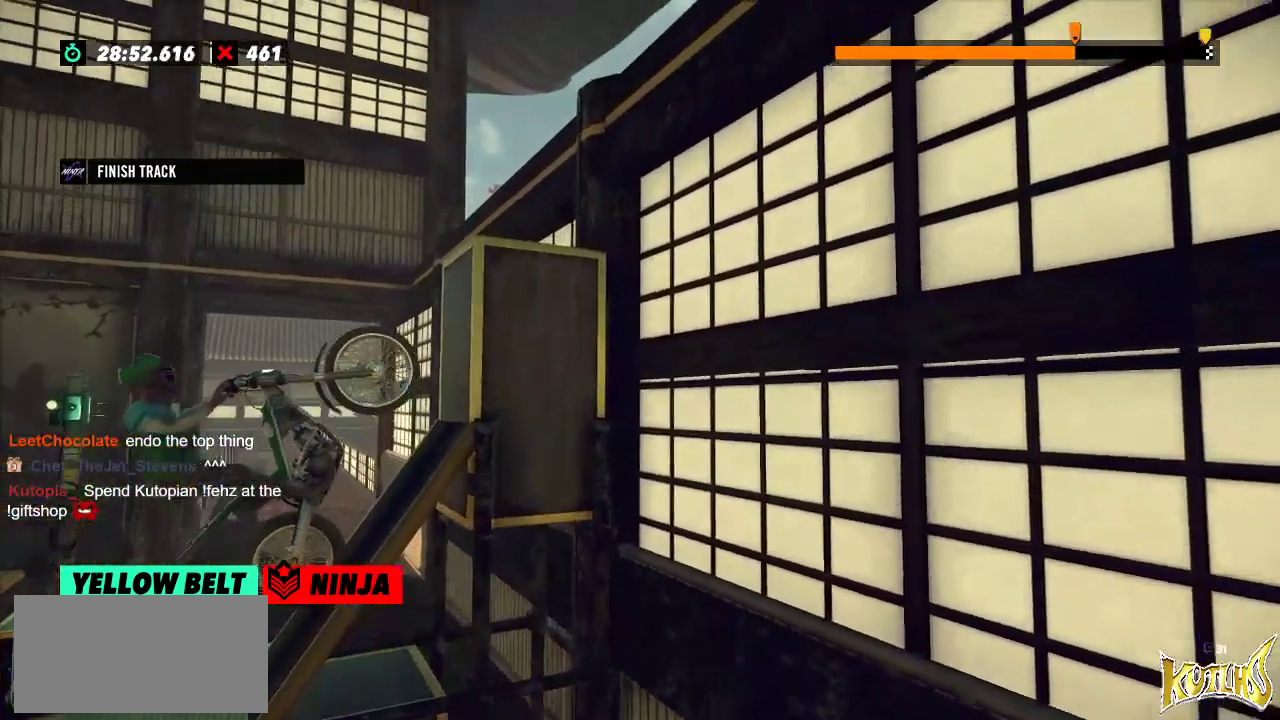
{"buttons": ["R2"], "left_stick": "right", "events": []}
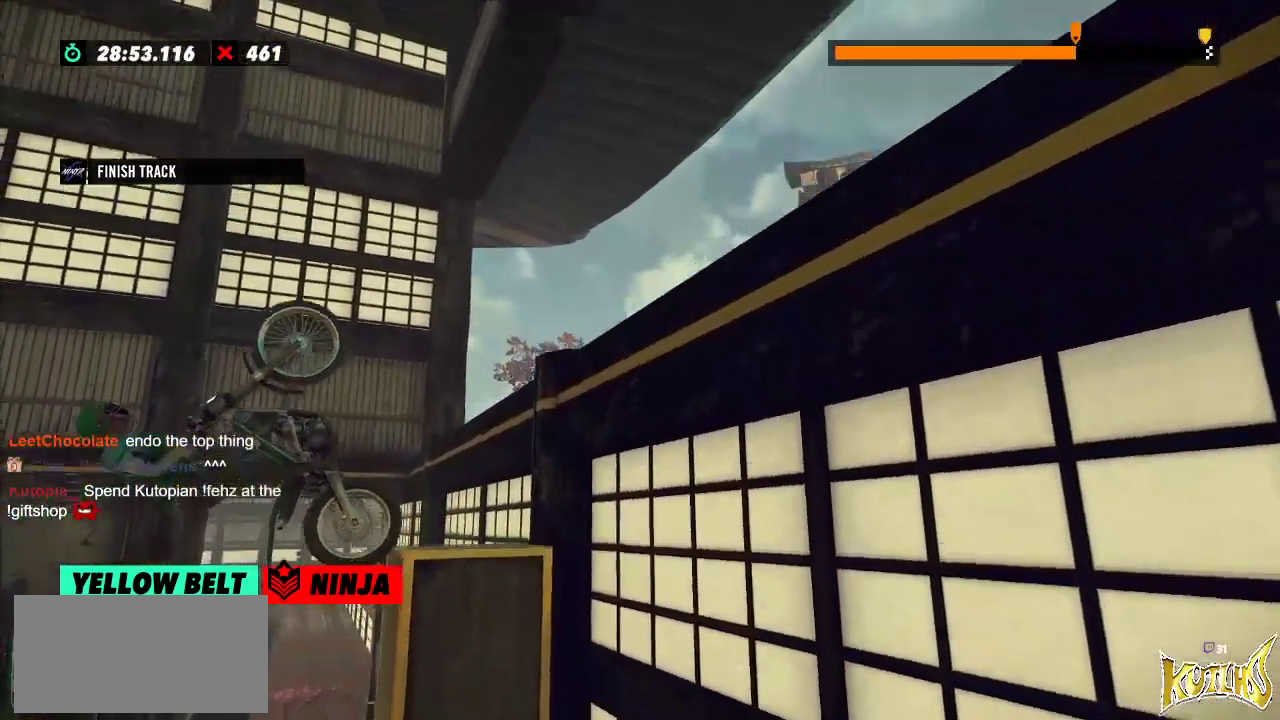
{"buttons": [], "left_stick": "center", "events": [[134, "L2", "down"], [134, "R2", "up"], [200, "left_stick", "center"], [284, "L2", "up"]]}
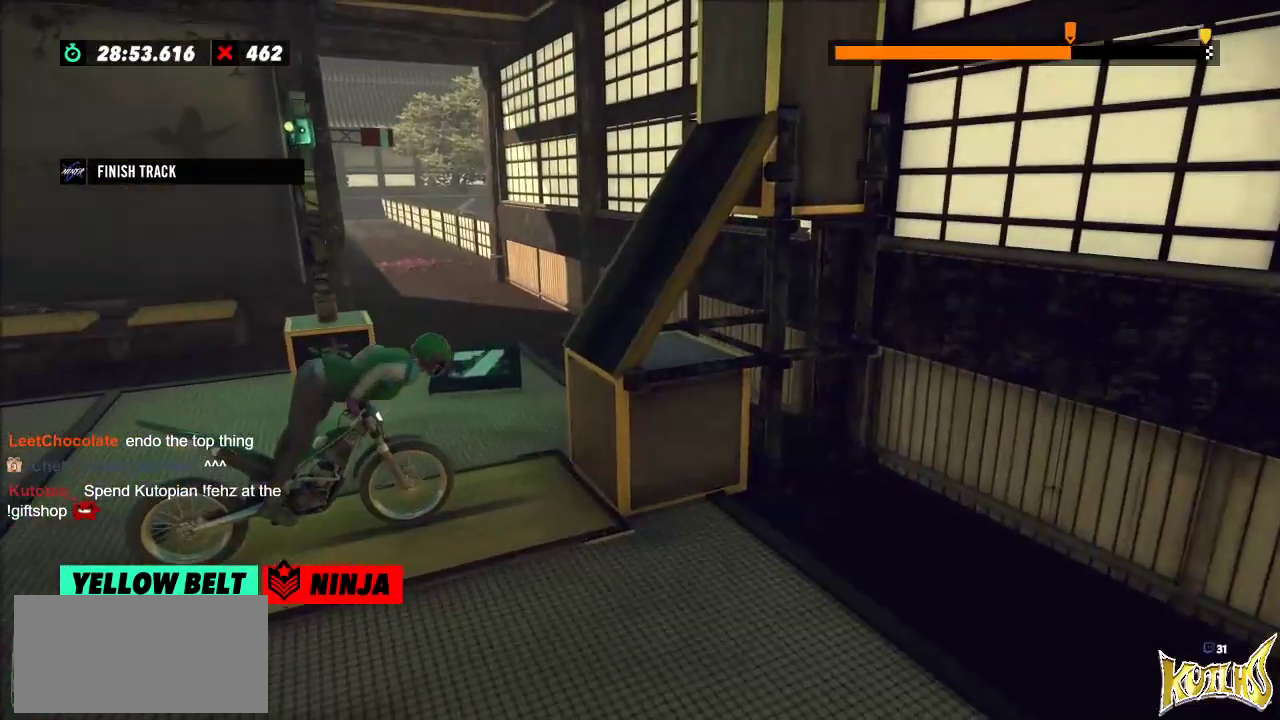
{"buttons": ["L2"], "left_stick": "center", "events": [[33, "left_stick", "left"], [167, "left_stick", "center"], [450, "L2", "down"]]}
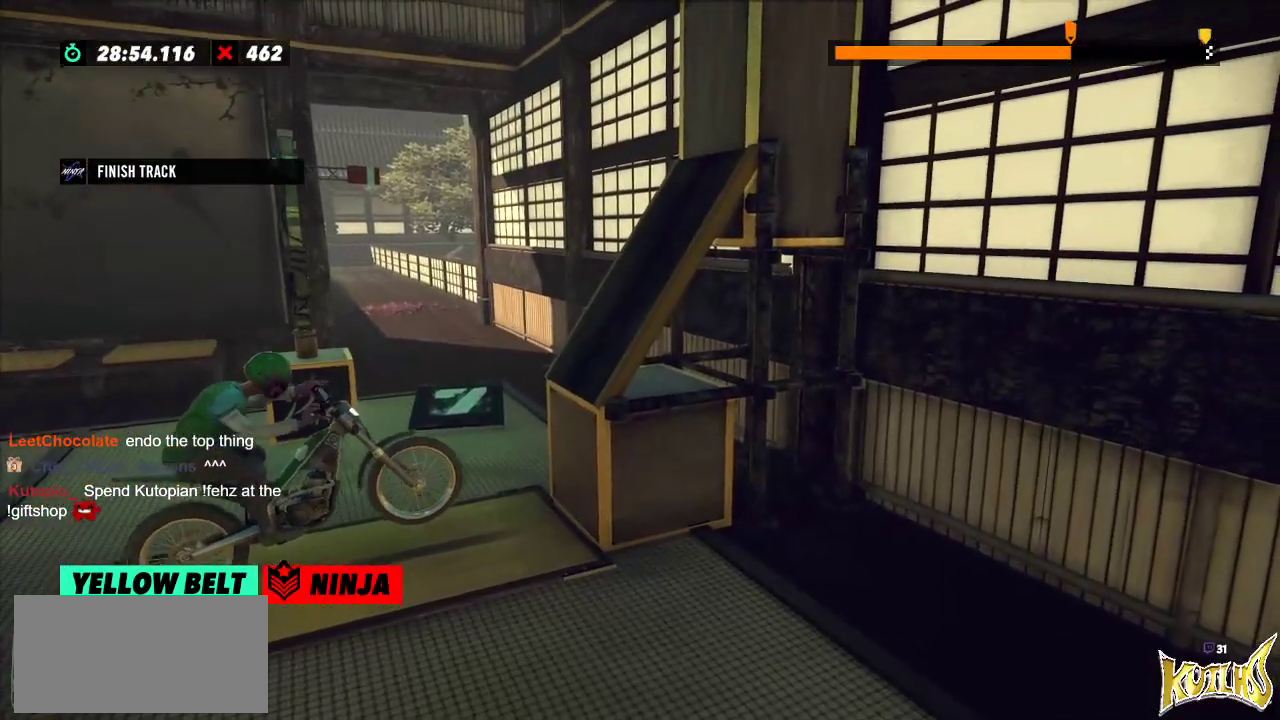
{"buttons": [], "left_stick": "center", "events": [[84, "L2", "up"]]}
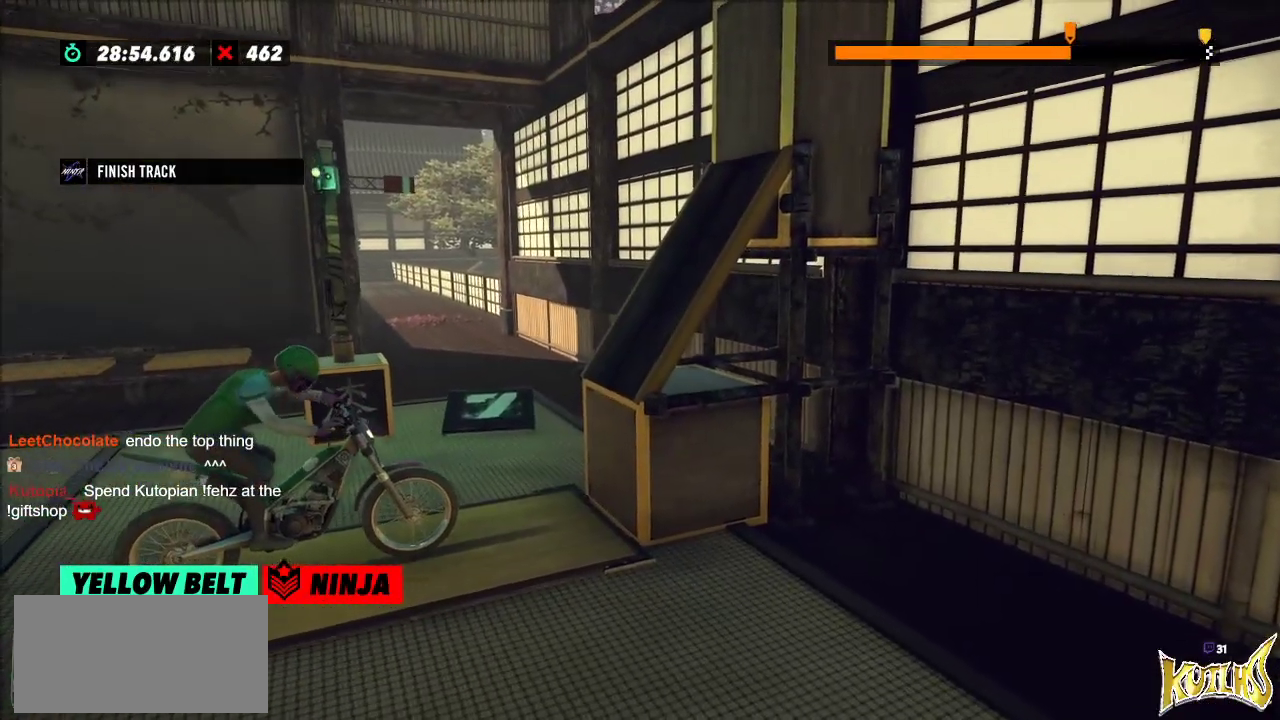
{"buttons": ["R2"], "left_stick": "left", "events": [[66, "R2", "down"], [66, "left_stick", "left"], [333, "left_stick", "right"], [500, "left_stick", "left"]]}
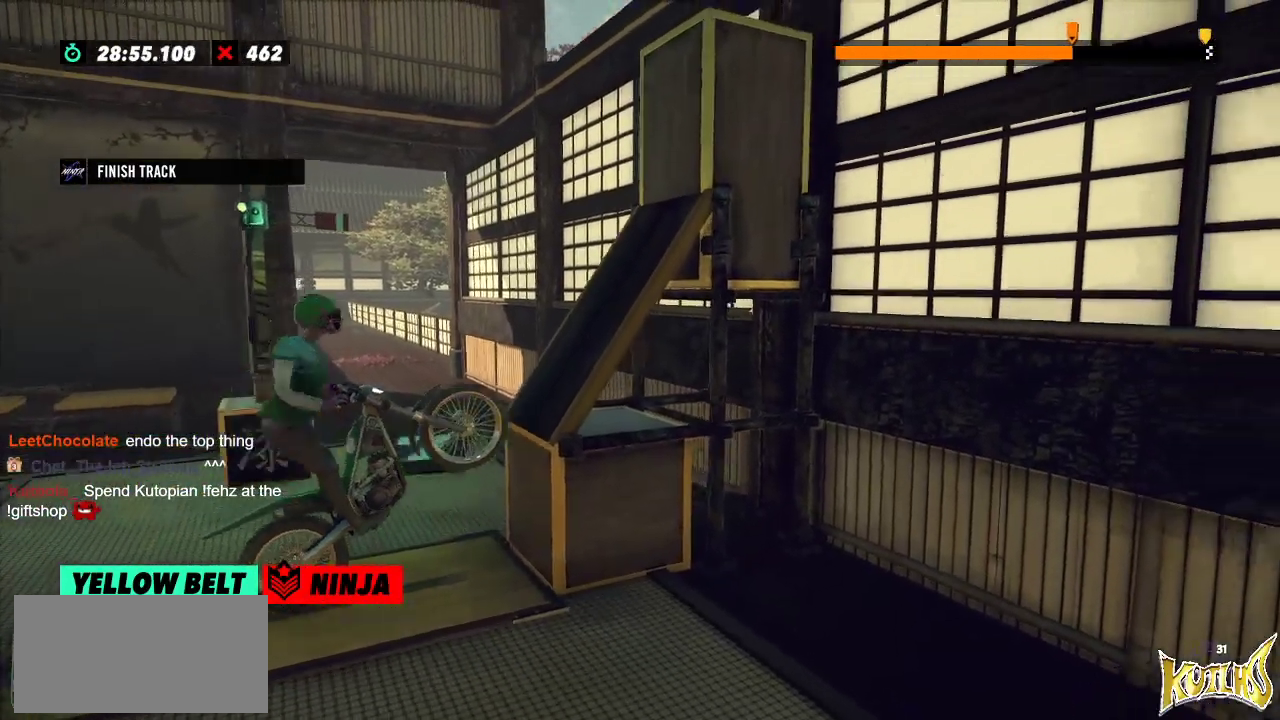
{"buttons": ["R2"], "left_stick": "right", "events": [[234, "left_stick", "center"], [467, "left_stick", "right"]]}
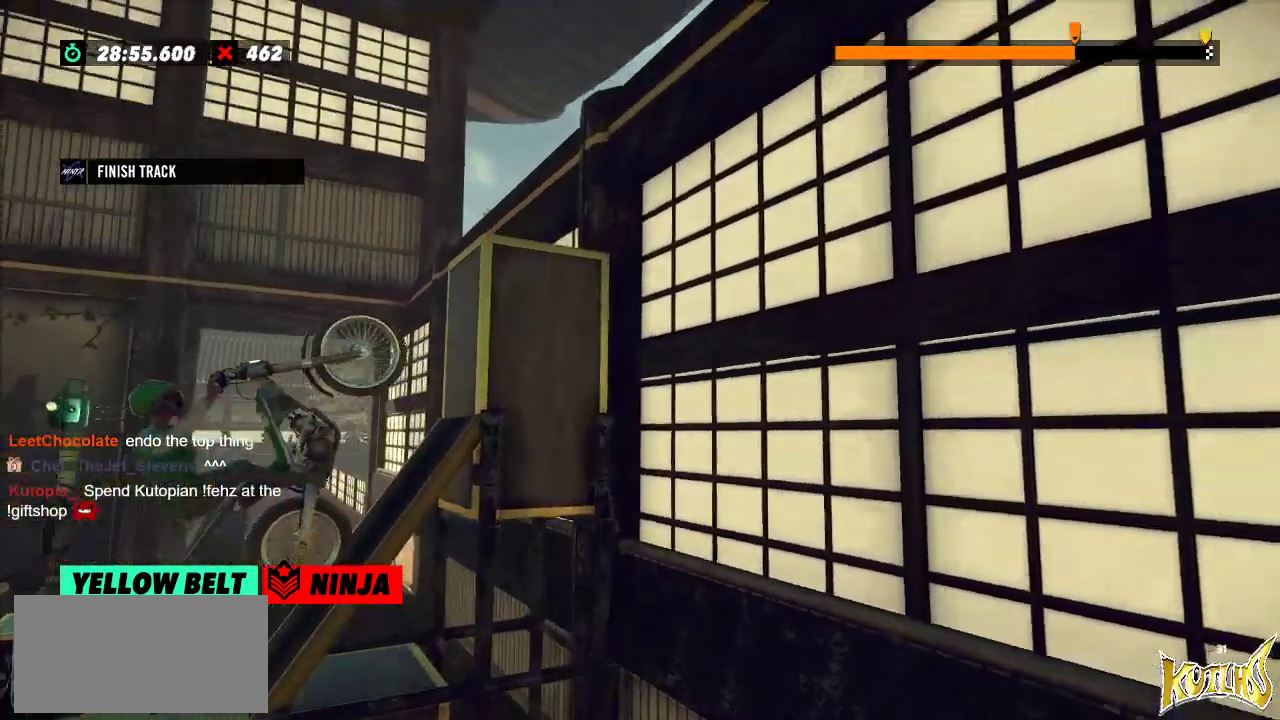
{"buttons": ["R2"], "left_stick": "right", "events": []}
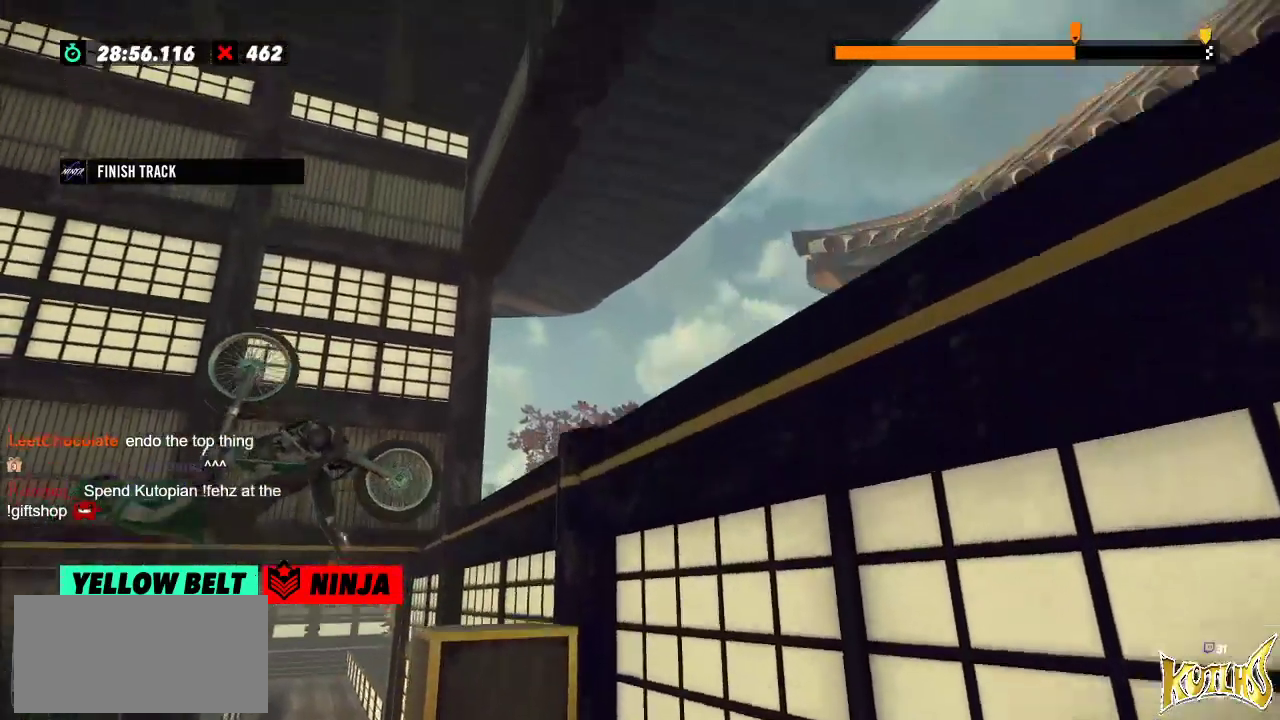
{"buttons": ["R2"], "left_stick": "left", "events": [[117, "R2", "up"], [134, "L2", "down"], [167, "left_stick", "center"], [267, "L2", "up"], [484, "R2", "down"], [484, "left_stick", "left"]]}
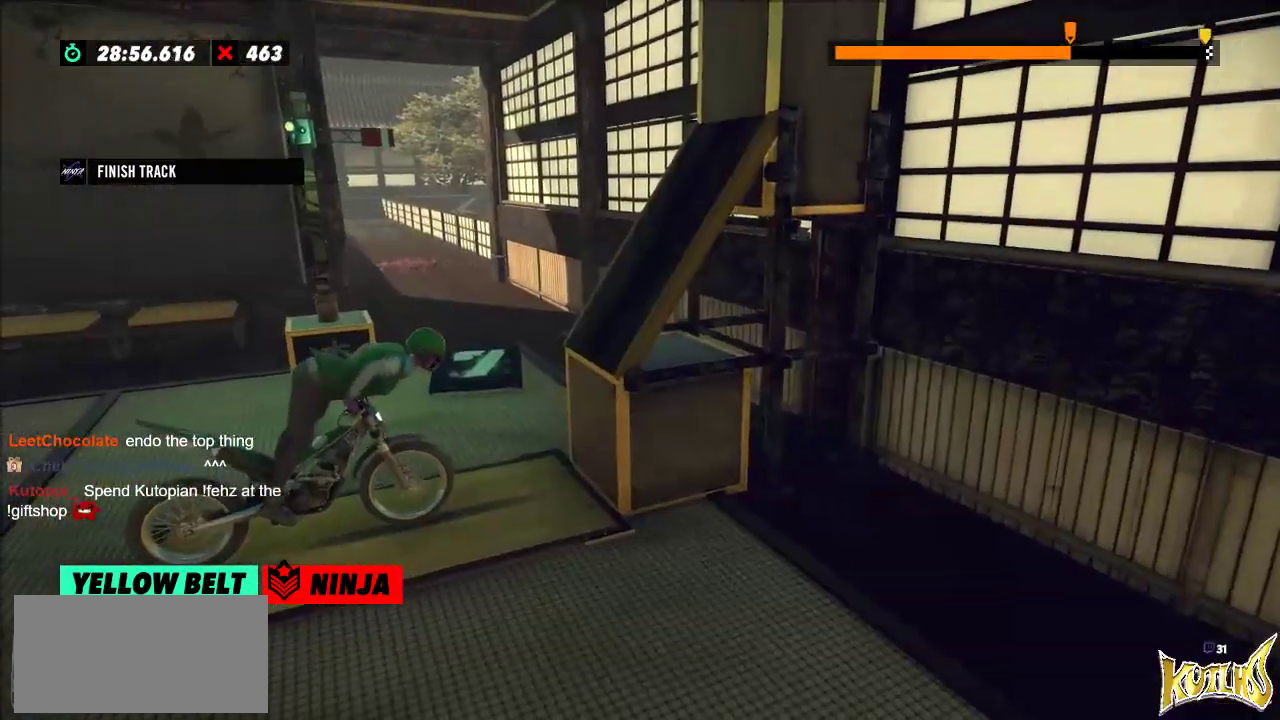
{"buttons": ["R2"], "left_stick": "right", "events": [[267, "left_stick", "right"]]}
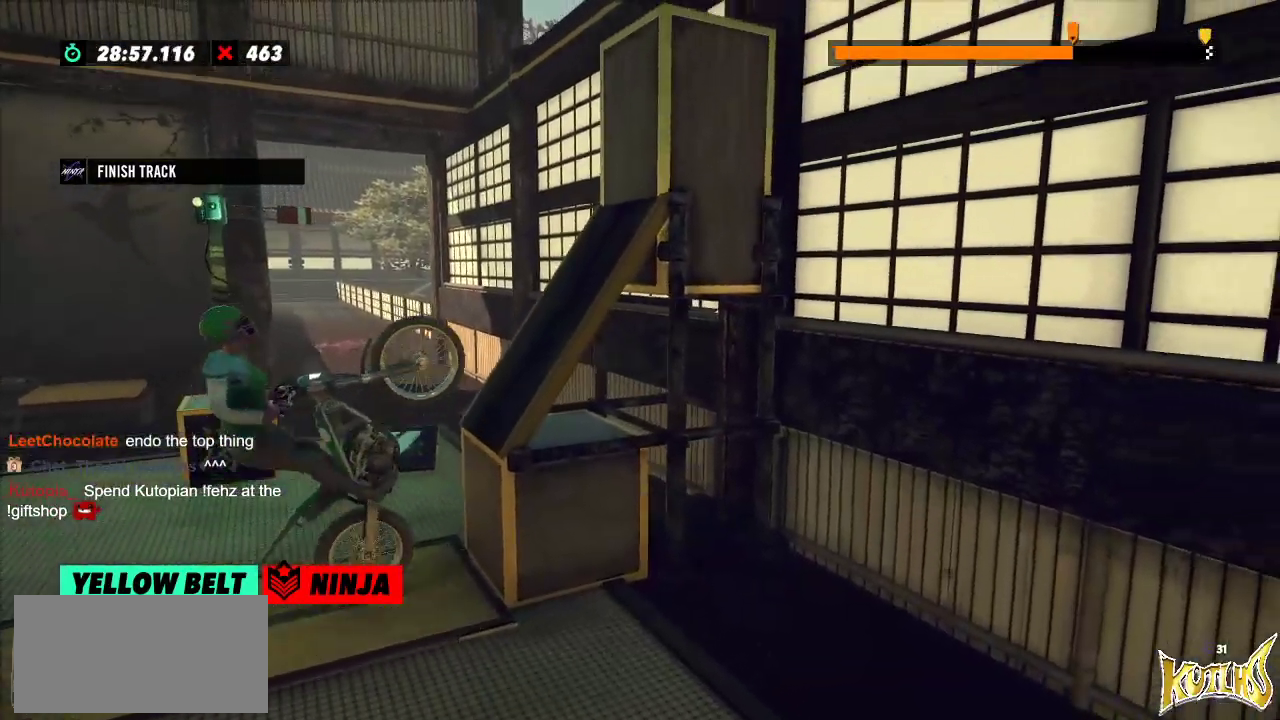
{"buttons": ["R2"], "left_stick": "center", "events": [[317, "left_stick", "left"], [501, "left_stick", "center"]]}
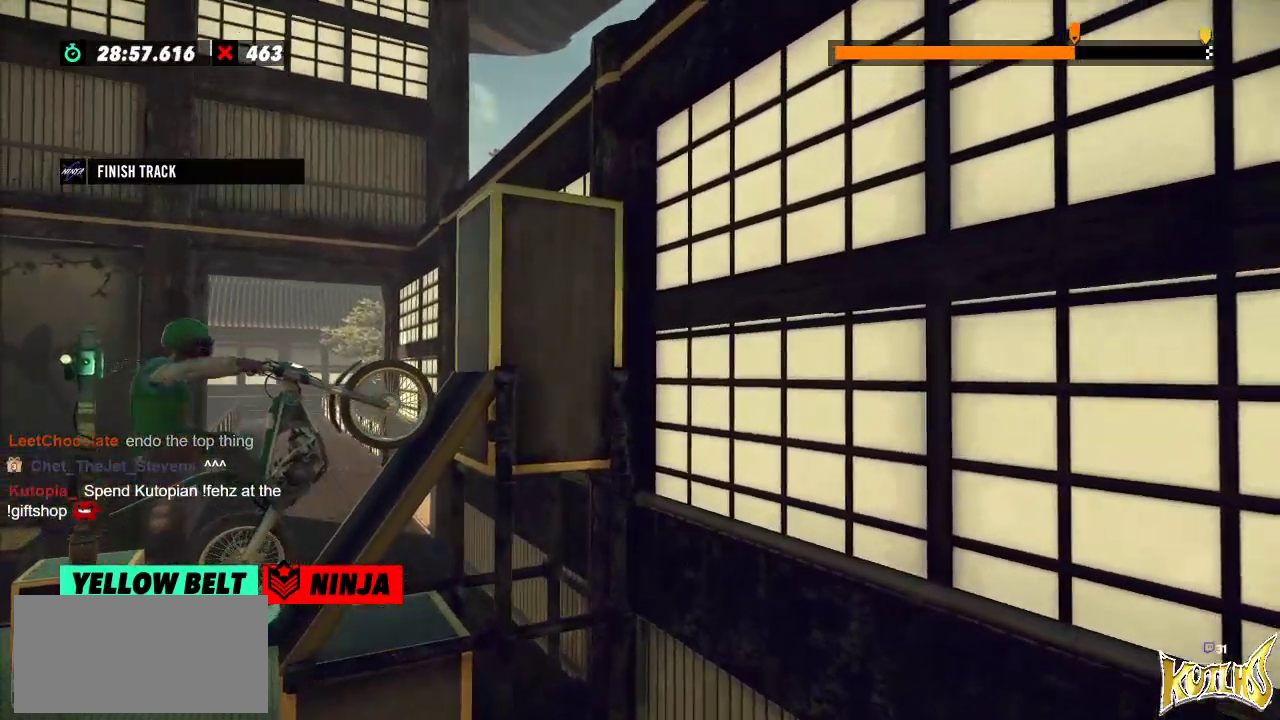
{"buttons": ["L2"], "left_stick": "center", "events": [[16, "left_stick", "right"], [333, "left_stick", "center"], [383, "R2", "up"], [450, "L2", "down"]]}
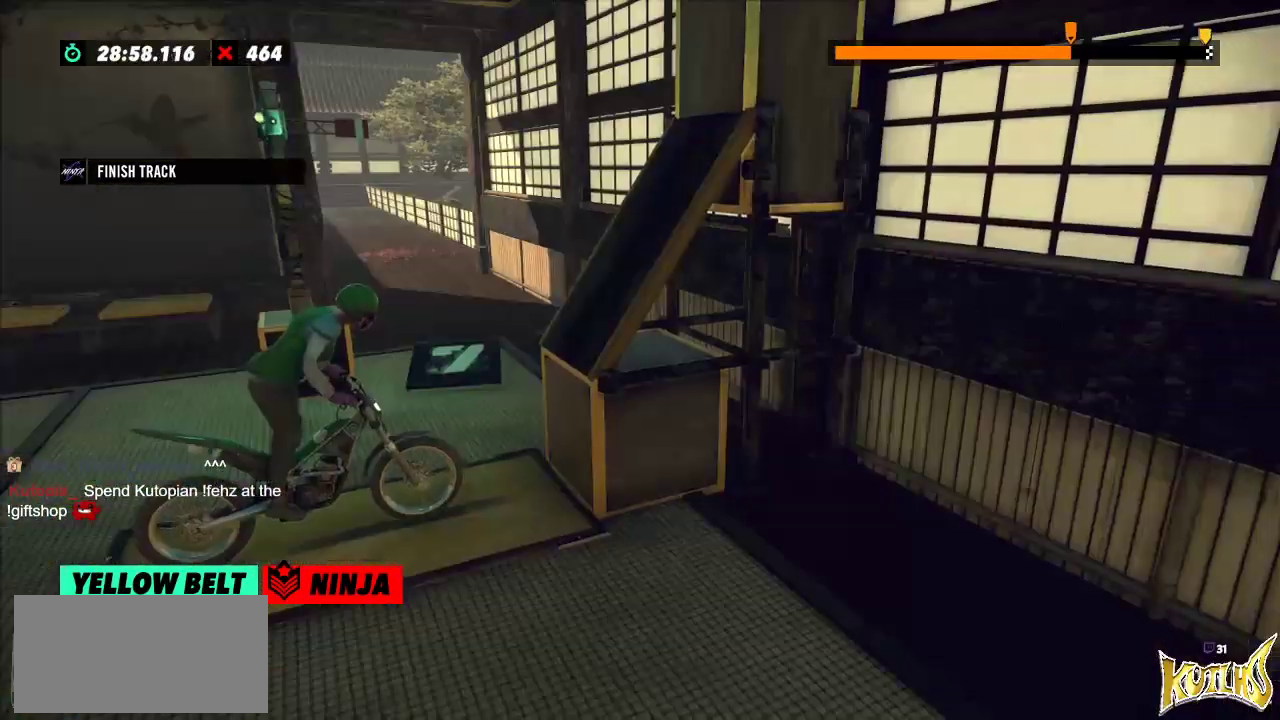
{"buttons": ["R2"], "left_stick": "right", "events": [[67, "L2", "up"], [200, "left_stick", "left"], [267, "R2", "down"], [501, "left_stick", "right"]]}
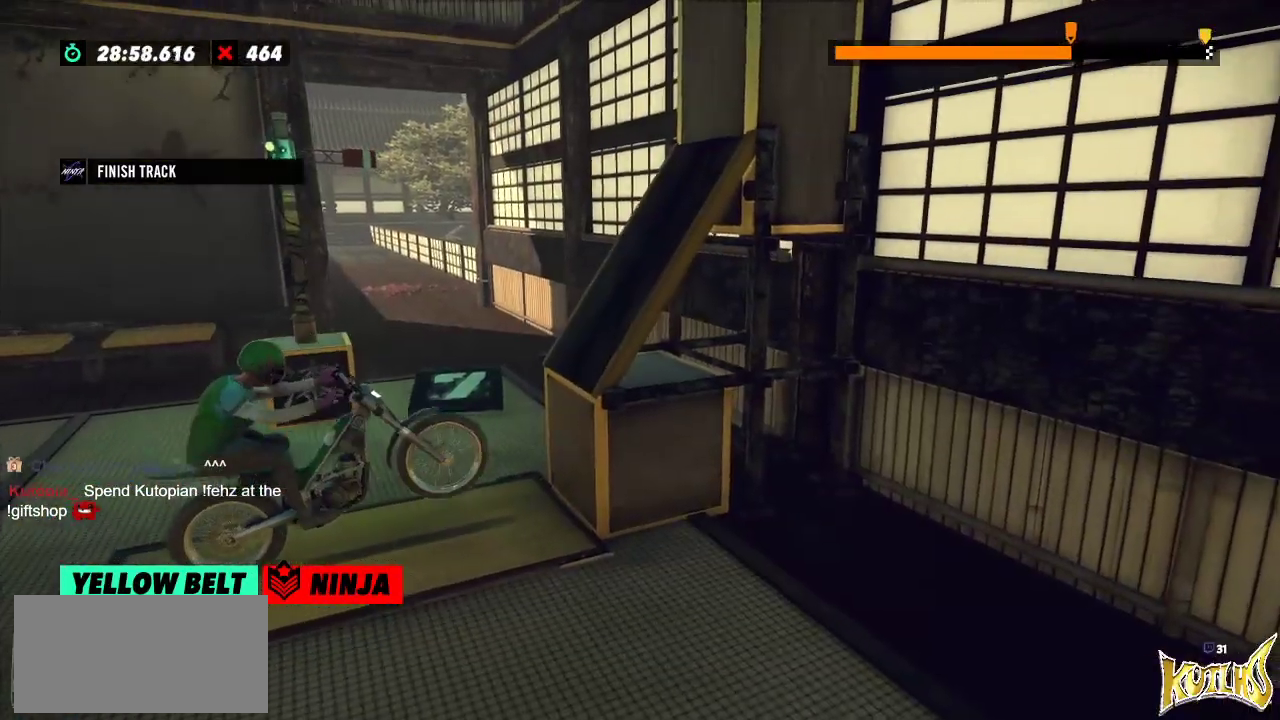
{"buttons": ["R2"], "left_stick": "left", "events": [[283, "left_stick", "left"]]}
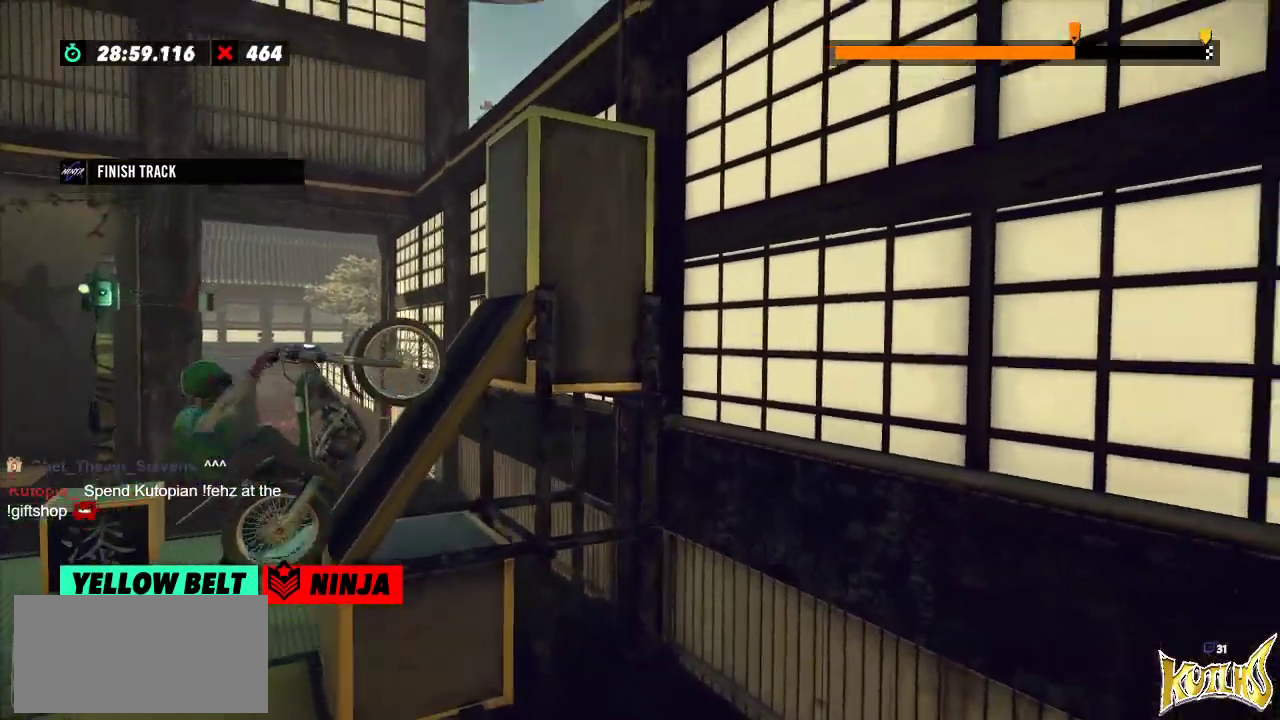
{"buttons": ["R2"], "left_stick": "right", "events": [[84, "left_stick", "right"]]}